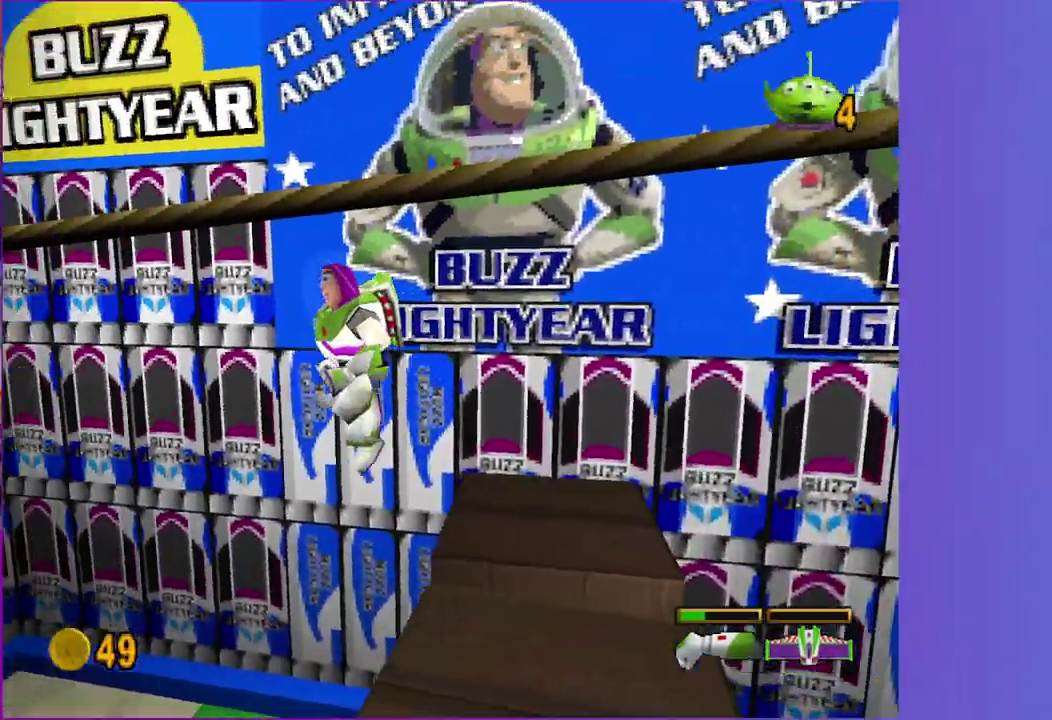
Gameplay with a controller (Xbox layout); each line is a JSON object with the inputs held at the frame after it. "events" lists button and stick changes between this image and that frame as [ms after this image, input, new state], when the widget could be followed in between. This overlay highlights the sticks when they move; stick clicks (L3 R3) are not distinguishable. Not read: L3 R3.
{"buttons": ["A"], "left_stick": "left", "right_stick": "center", "events": [[67, "left_stick", "left"], [100, "A", "up"], [433, "A", "down"]]}
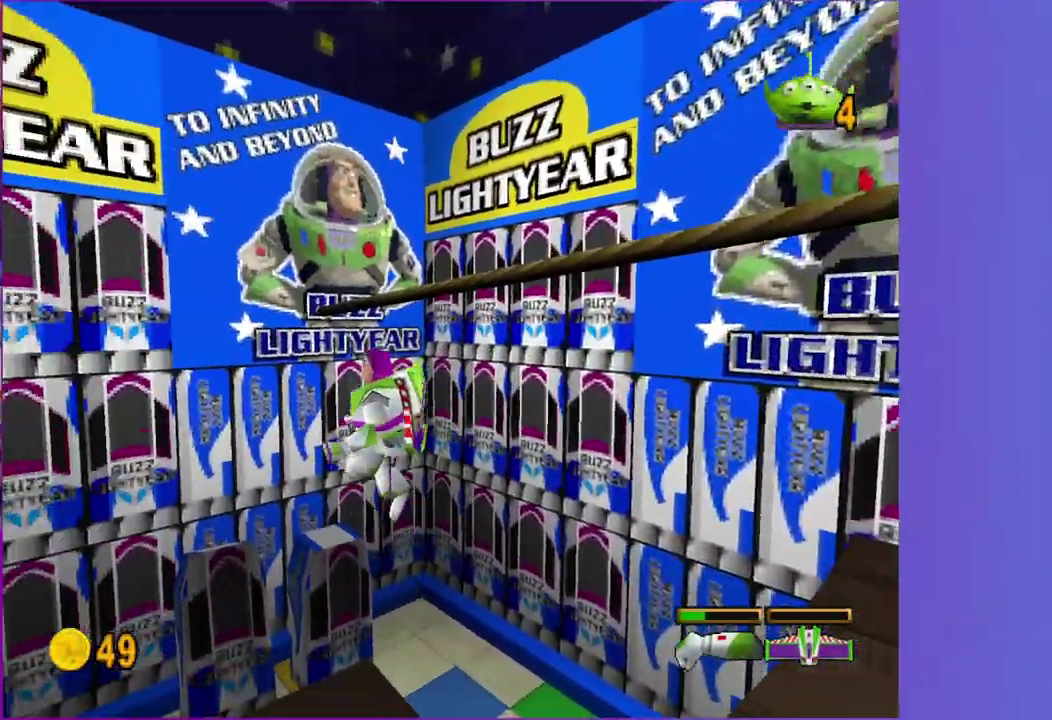
{"buttons": ["A", "X"], "left_stick": "left", "right_stick": "center", "events": [[117, "X", "down"], [117, "left_stick", "center"], [167, "left_stick", "left"], [233, "left_stick", "center"], [500, "left_stick", "left"]]}
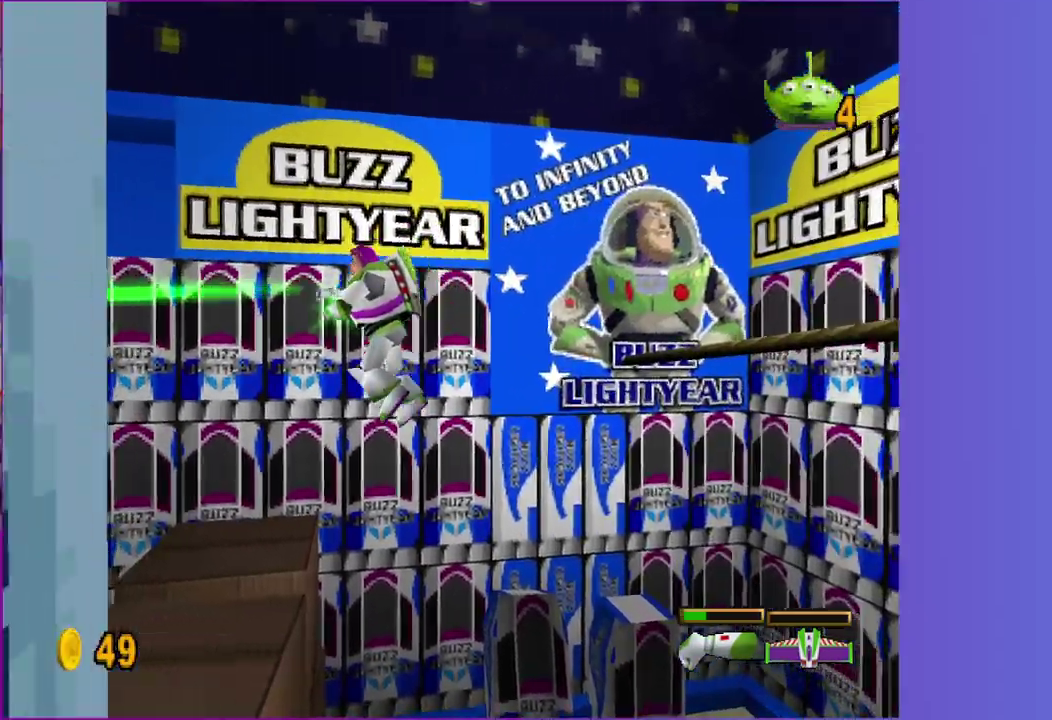
{"buttons": [], "left_stick": "up-left", "right_stick": "center", "events": [[17, "A", "up"], [83, "left_stick", "up-left"], [167, "X", "up"], [383, "left_stick", "left"], [467, "left_stick", "up-left"]]}
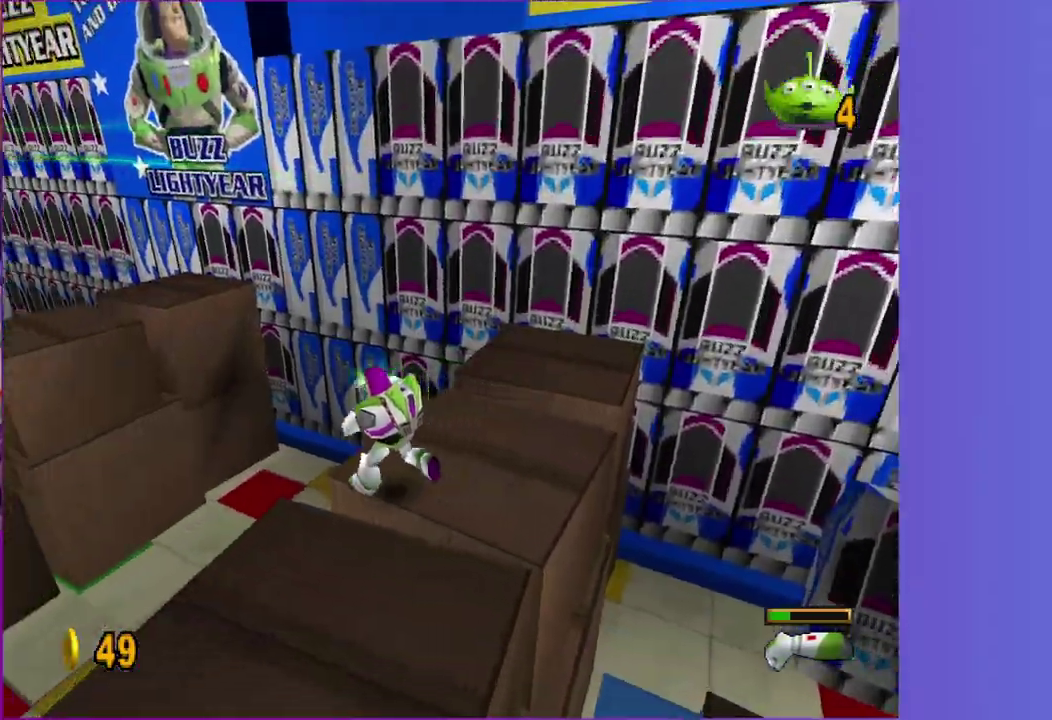
{"buttons": [], "left_stick": "up-left", "right_stick": "center", "events": [[117, "A", "down"], [350, "A", "up"]]}
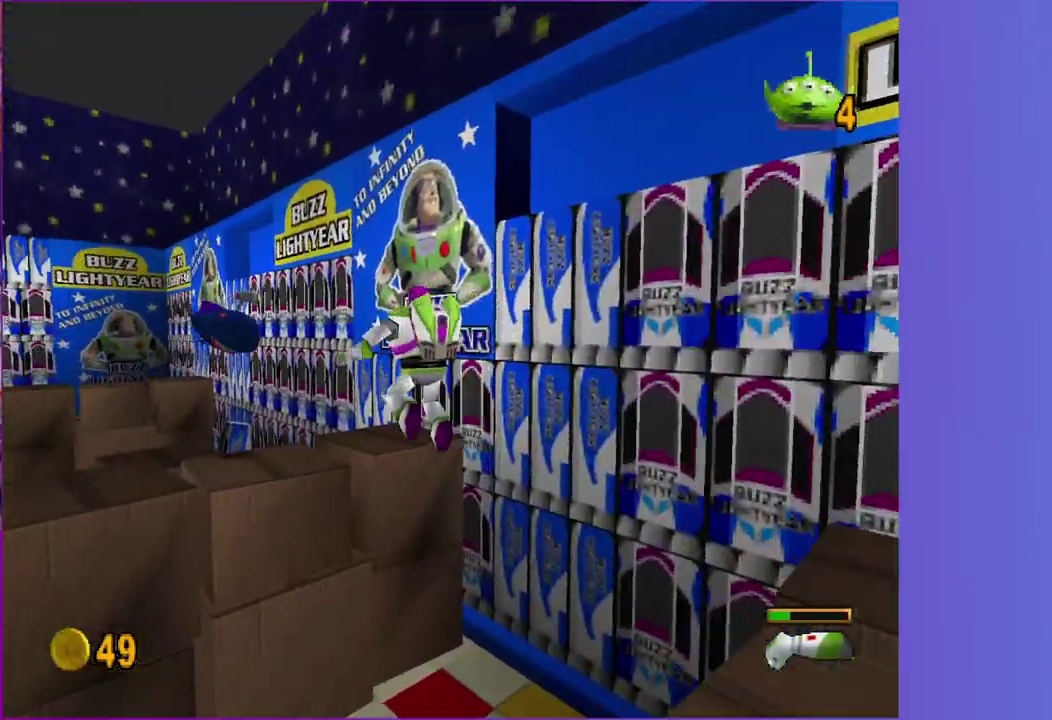
{"buttons": ["A", "X"], "left_stick": "up-left", "right_stick": "center", "events": [[183, "A", "down"], [200, "X", "down"], [417, "left_stick", "center"], [467, "left_stick", "up-left"]]}
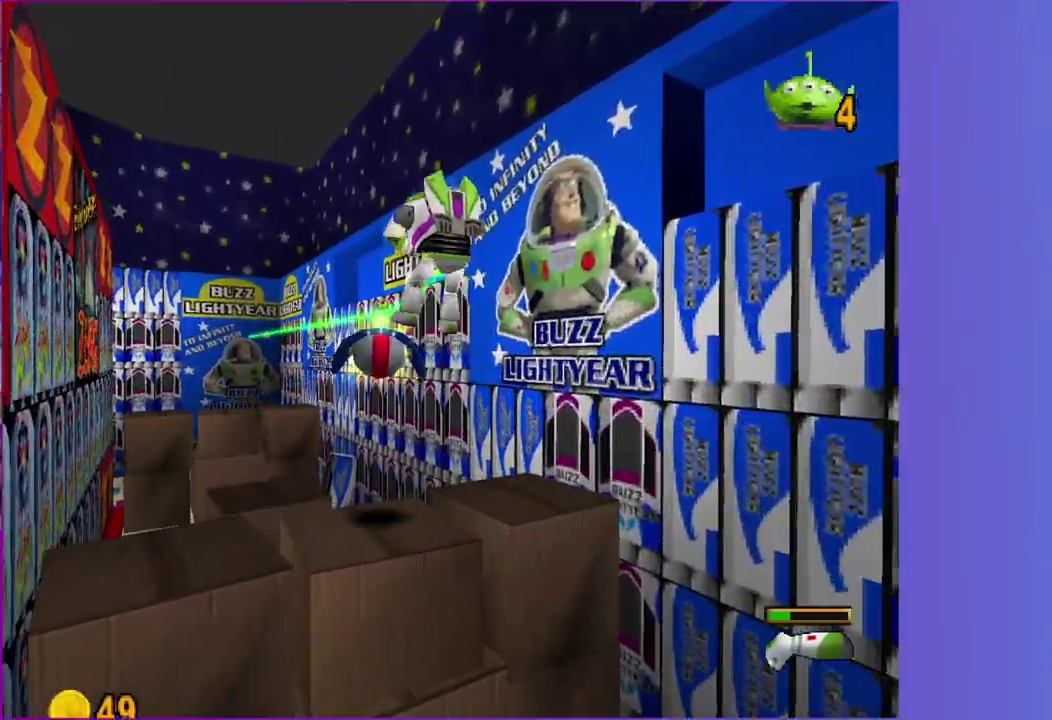
{"buttons": [], "left_stick": "up-left", "right_stick": "center", "events": [[17, "left_stick", "up"], [250, "left_stick", "up-left"], [283, "X", "up"], [300, "A", "up"]]}
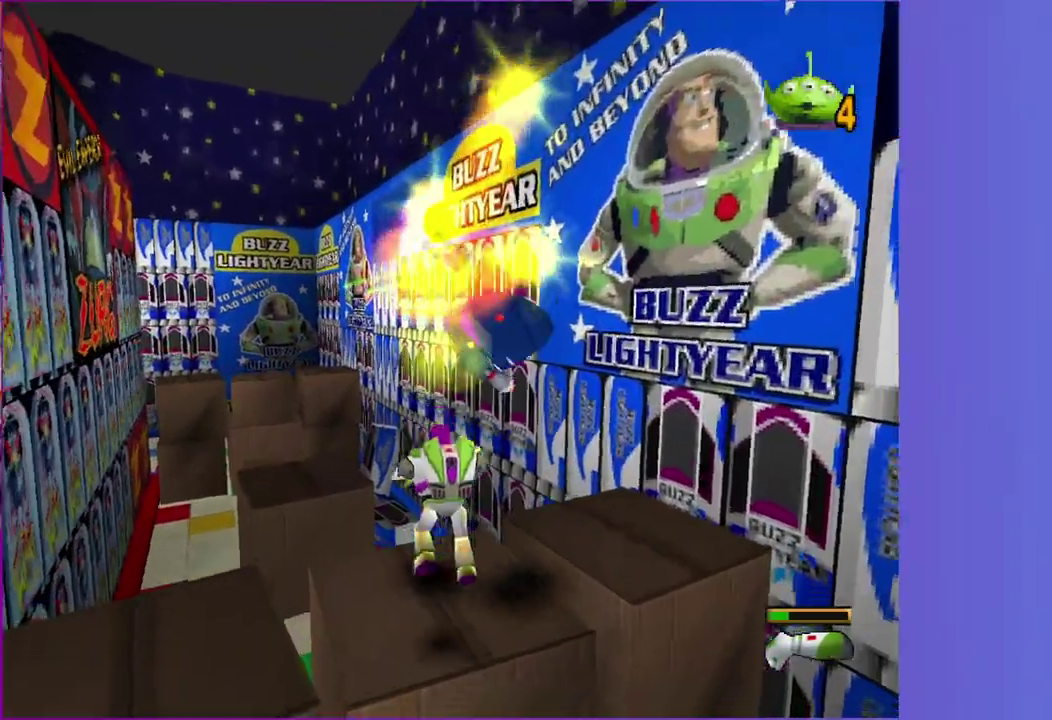
{"buttons": ["A"], "left_stick": "up", "right_stick": "center", "events": [[33, "left_stick", "up"], [83, "left_stick", "center"], [183, "A", "down"], [483, "left_stick", "up"]]}
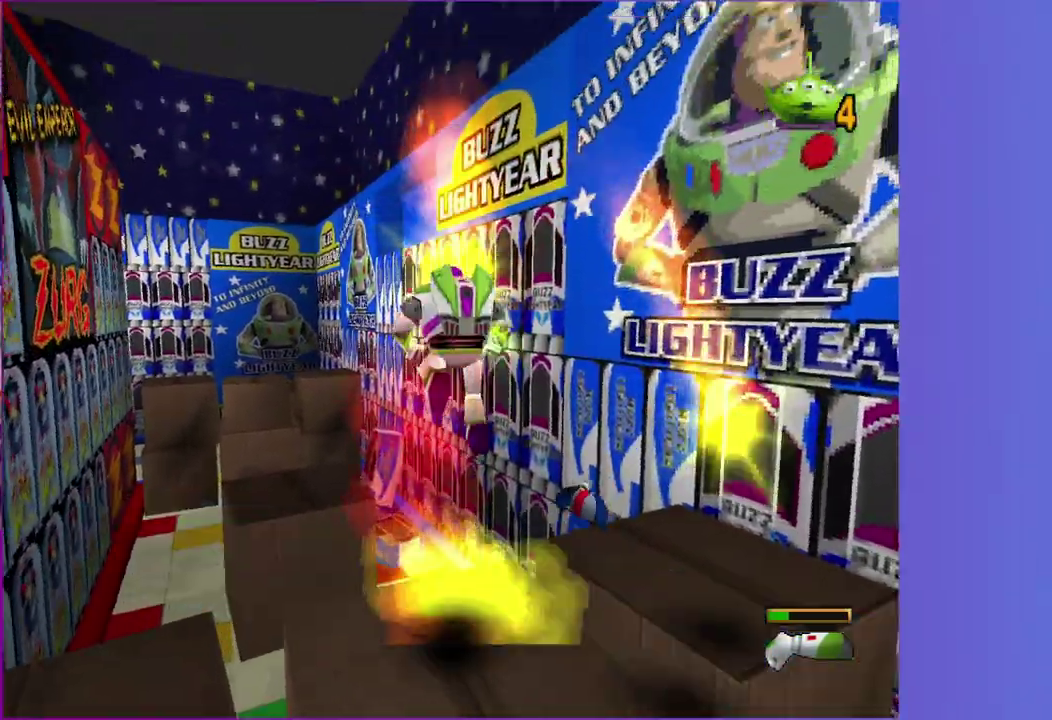
{"buttons": [], "left_stick": "left", "right_stick": "center", "events": [[83, "A", "up"], [133, "left_stick", "up-left"], [350, "left_stick", "left"]]}
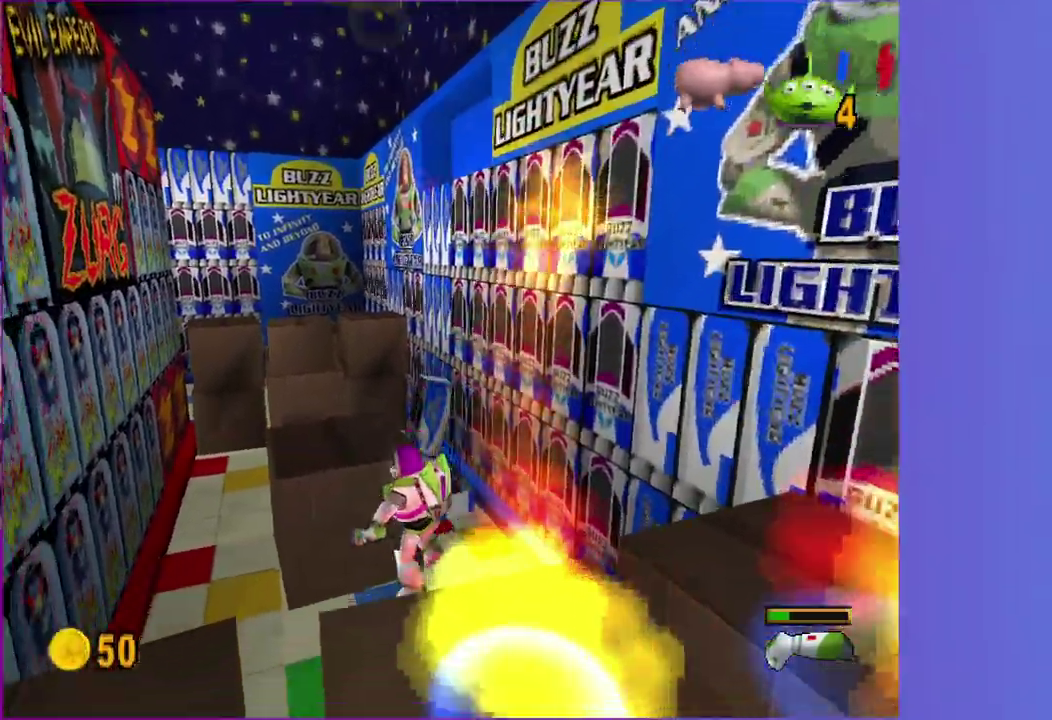
{"buttons": [], "left_stick": "up", "right_stick": "center", "events": [[17, "A", "down"], [67, "left_stick", "up-left"], [200, "left_stick", "up"], [500, "A", "up"]]}
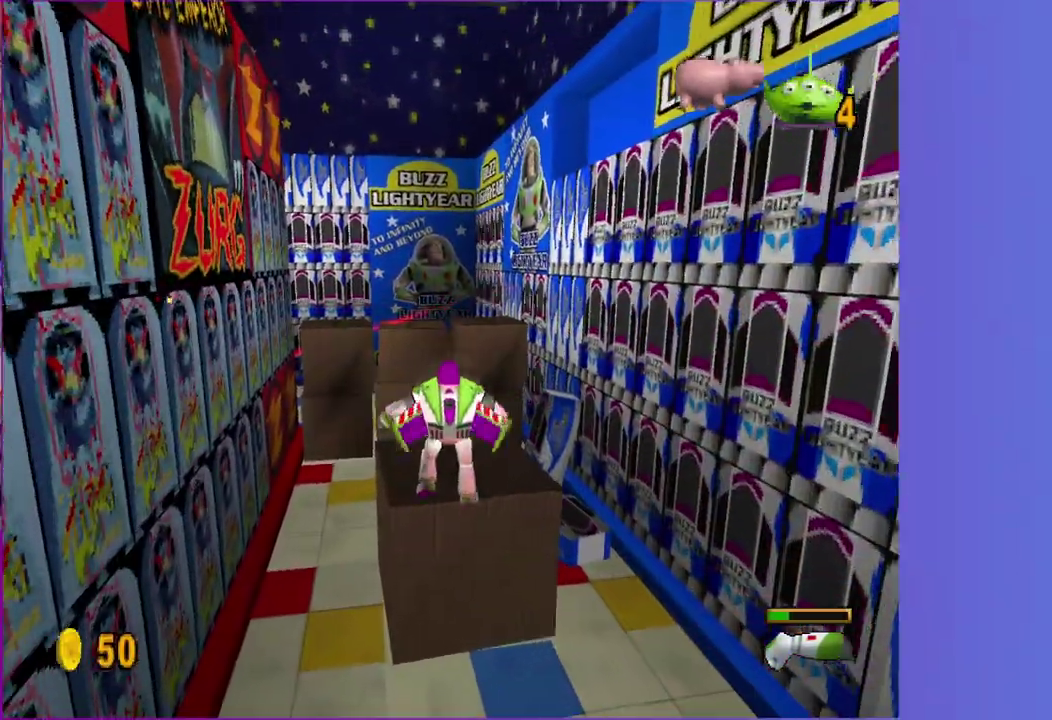
{"buttons": [], "left_stick": "left", "right_stick": "center", "events": [[250, "left_stick", "up-left"], [417, "left_stick", "left"]]}